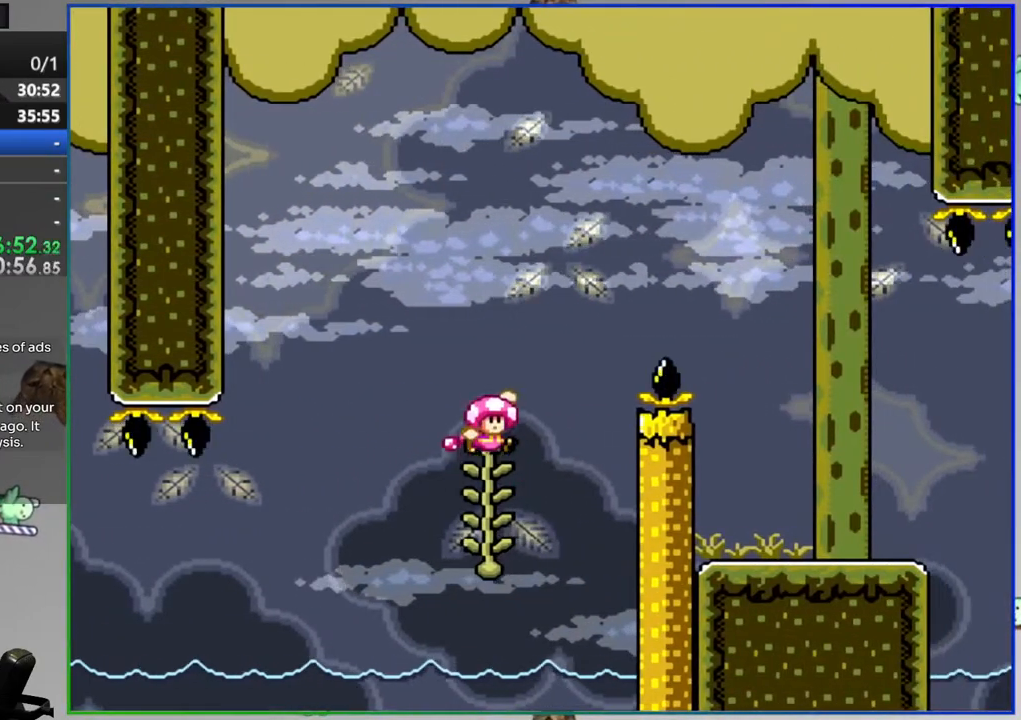
Gameplay with a controller (Nintendo layout); each line is a JSON object with the inputs held at the frame after it. "events" lists button and stick changes between this image and that frame as [ms after this image, input, new state], when the widget could be followed in between. Not read: L3 R3.
{"buttons": ["B", "Y", "DPAD_RIGHT"], "events": []}
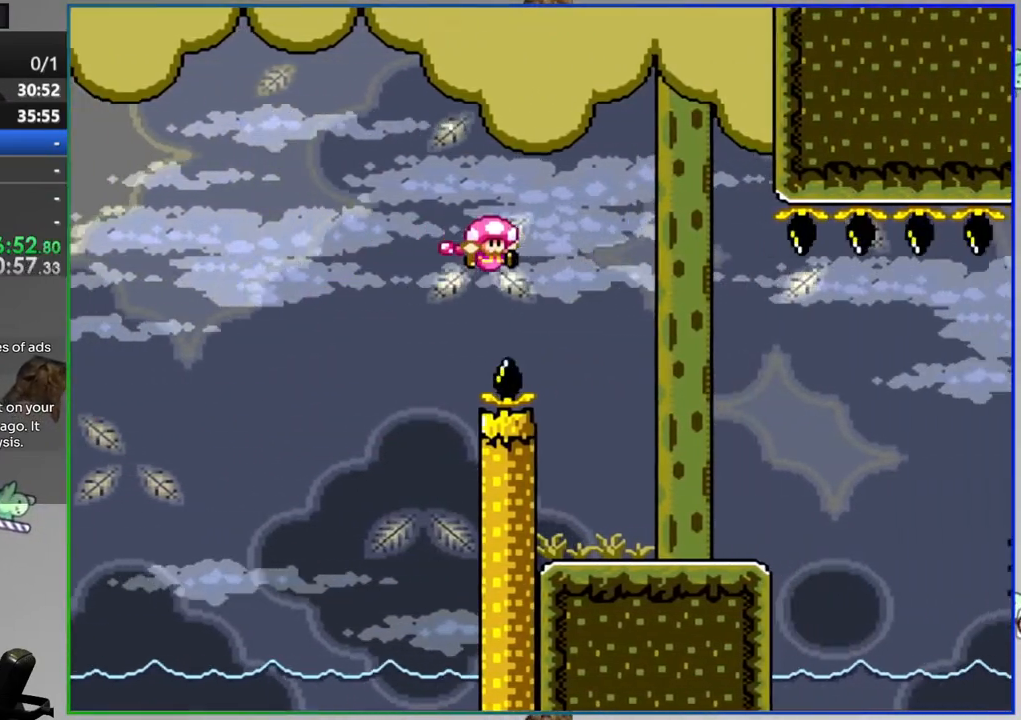
{"buttons": ["Y", "DPAD_RIGHT"], "events": [[33, "B", "up"], [100, "DPAD_RIGHT", "up"], [167, "DPAD_LEFT", "down"], [333, "DPAD_LEFT", "up"], [433, "DPAD_RIGHT", "down"]]}
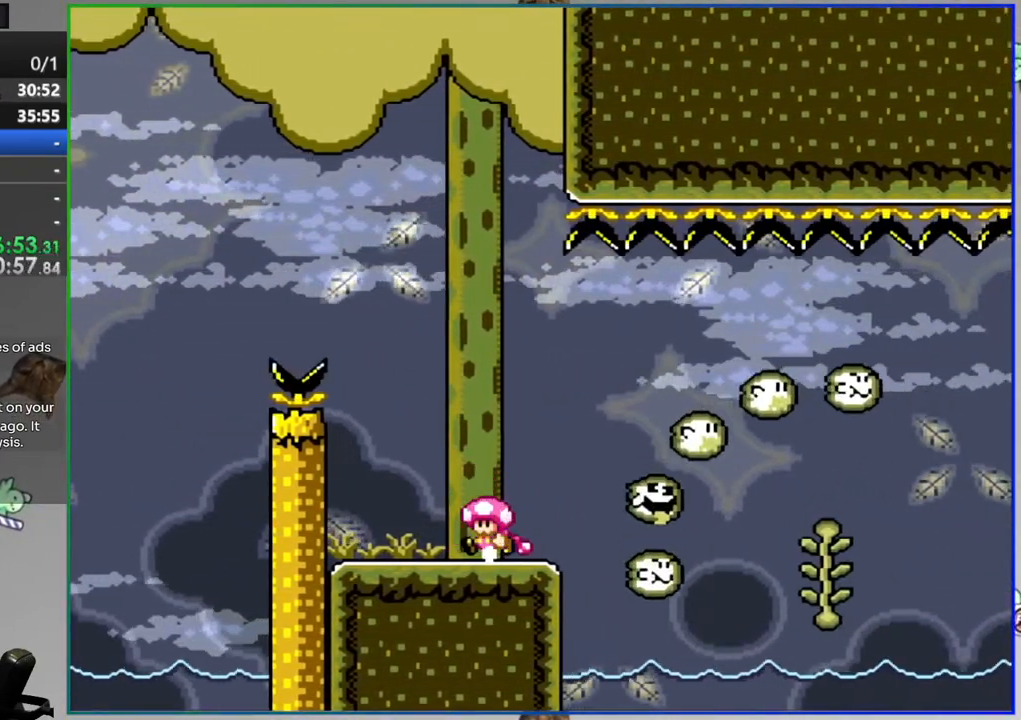
{"buttons": ["Y"], "events": [[17, "DPAD_RIGHT", "up"]]}
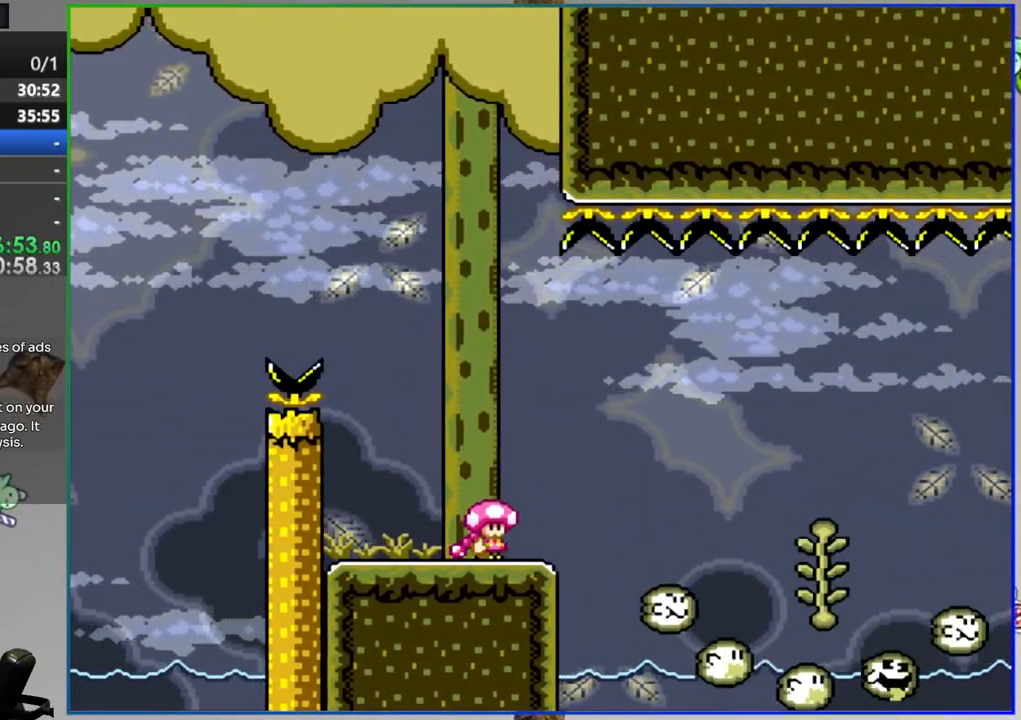
{"buttons": ["Y"], "events": []}
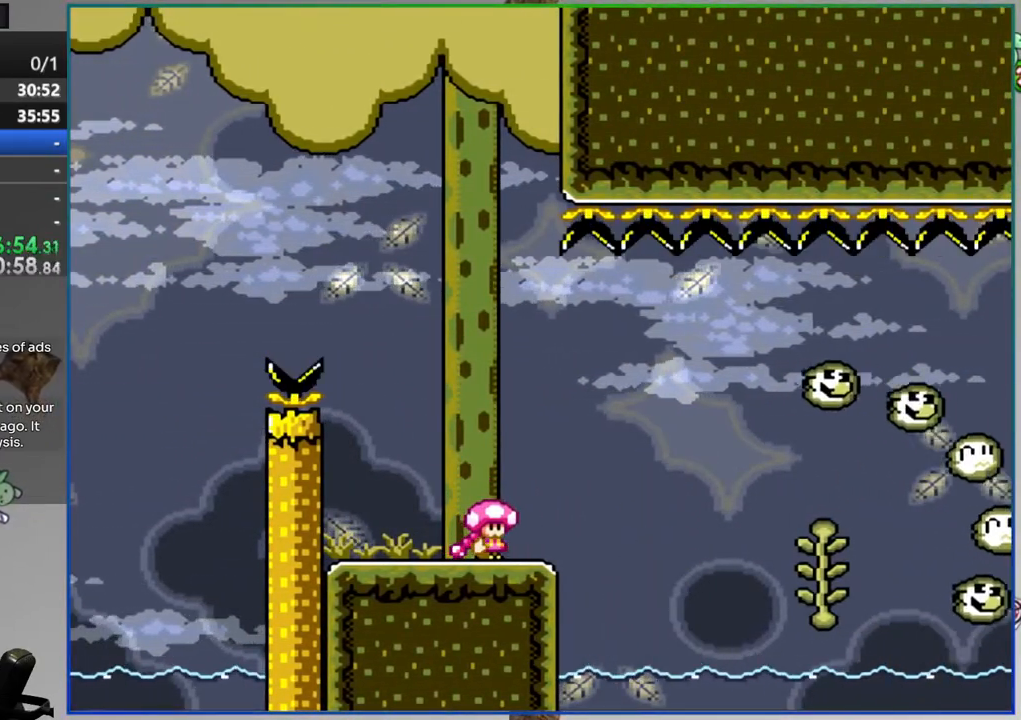
{"buttons": ["Y"], "events": []}
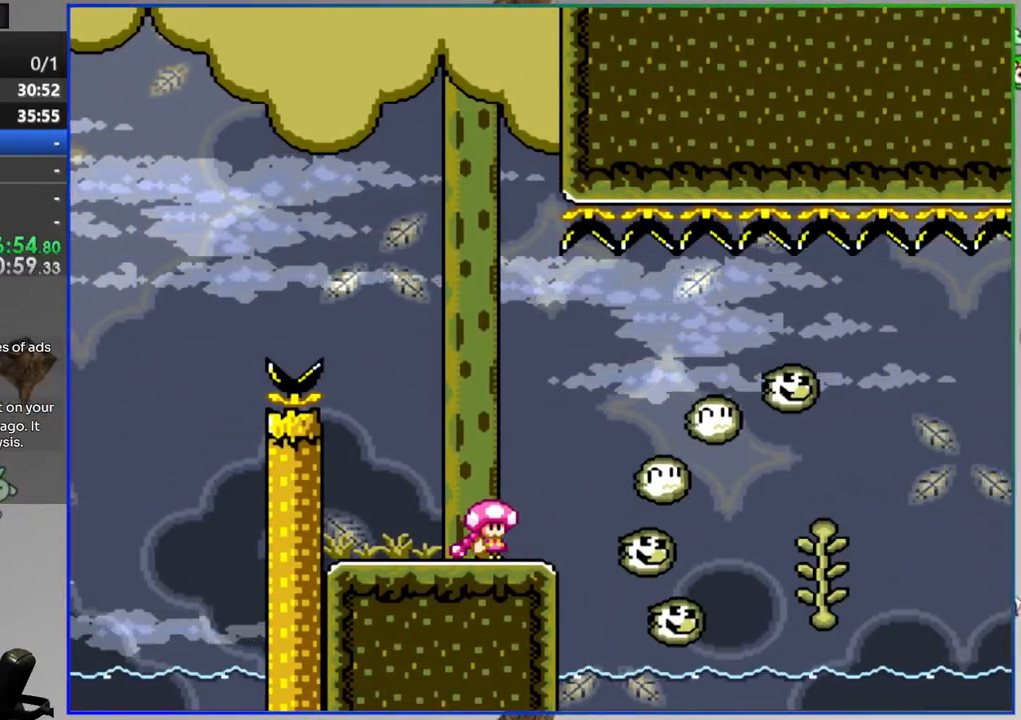
{"buttons": ["B", "Y", "DPAD_RIGHT"], "events": [[83, "DPAD_RIGHT", "down"], [200, "B", "down"], [350, "B", "up"], [450, "B", "down"]]}
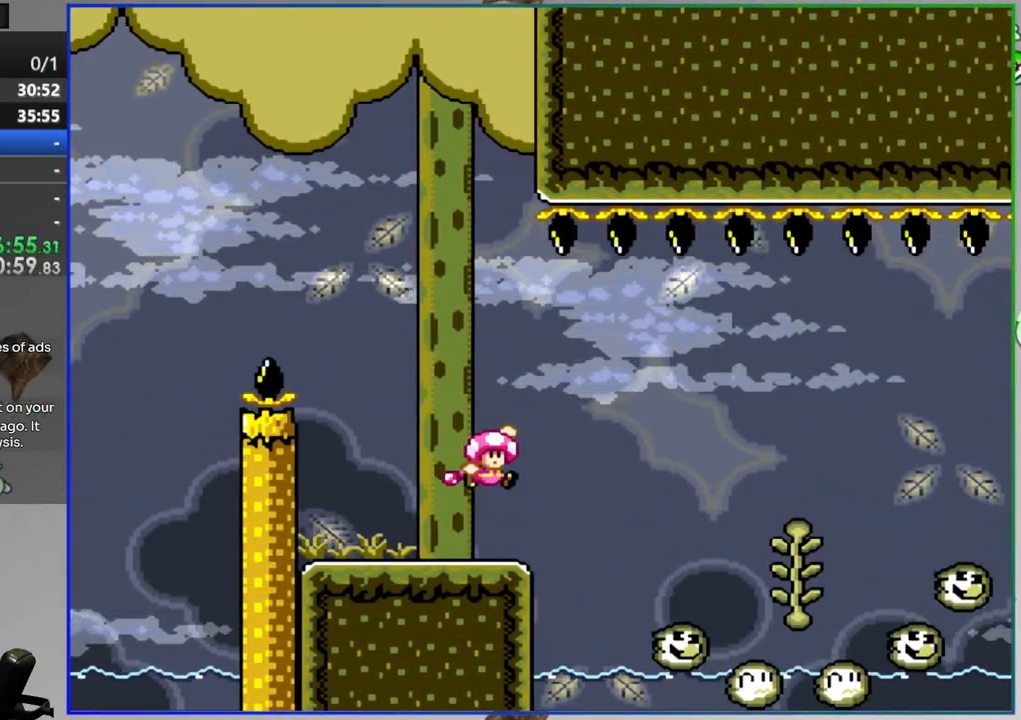
{"buttons": ["Y", "DPAD_UP"], "events": [[100, "B", "up"], [183, "B", "down"], [333, "B", "up"], [367, "DPAD_RIGHT", "up"], [400, "DPAD_UP", "down"]]}
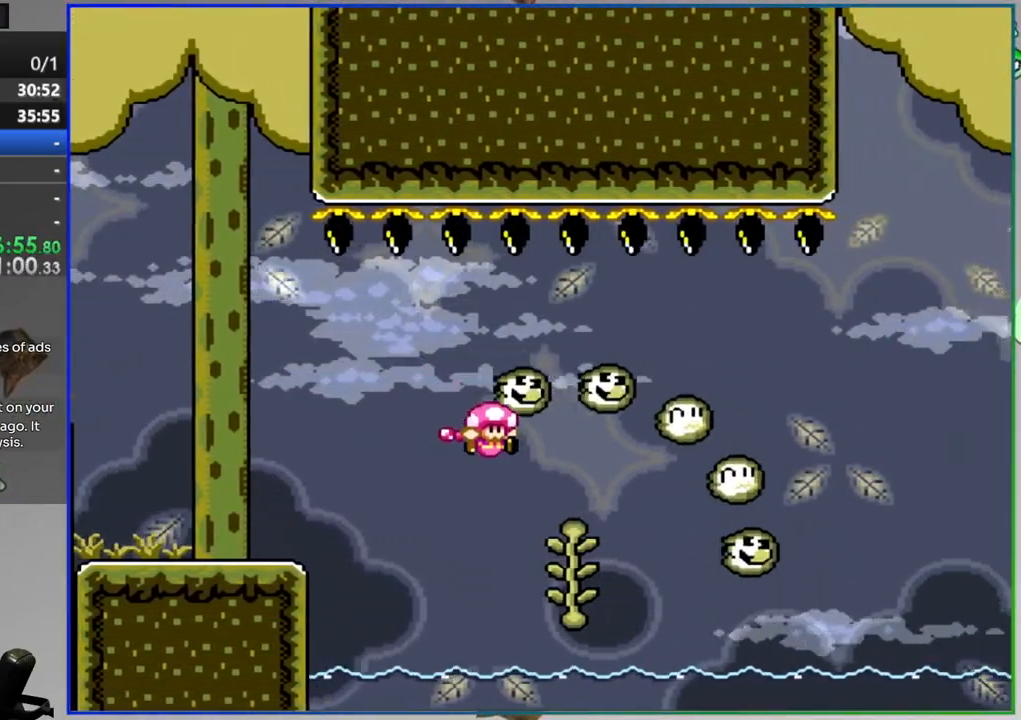
{"buttons": ["B", "Y", "DPAD_RIGHT"], "events": [[50, "DPAD_RIGHT", "down"], [50, "DPAD_UP", "up"], [100, "B", "down"], [217, "B", "up"], [283, "B", "down"]]}
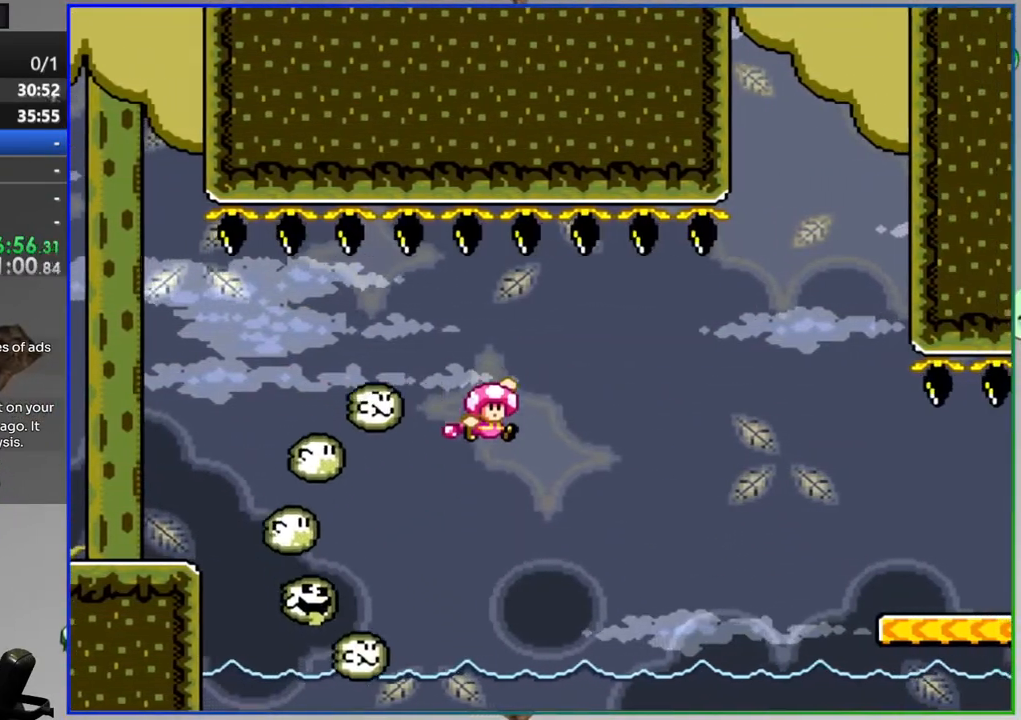
{"buttons": ["Y", "DPAD_RIGHT"], "events": [[417, "B", "up"]]}
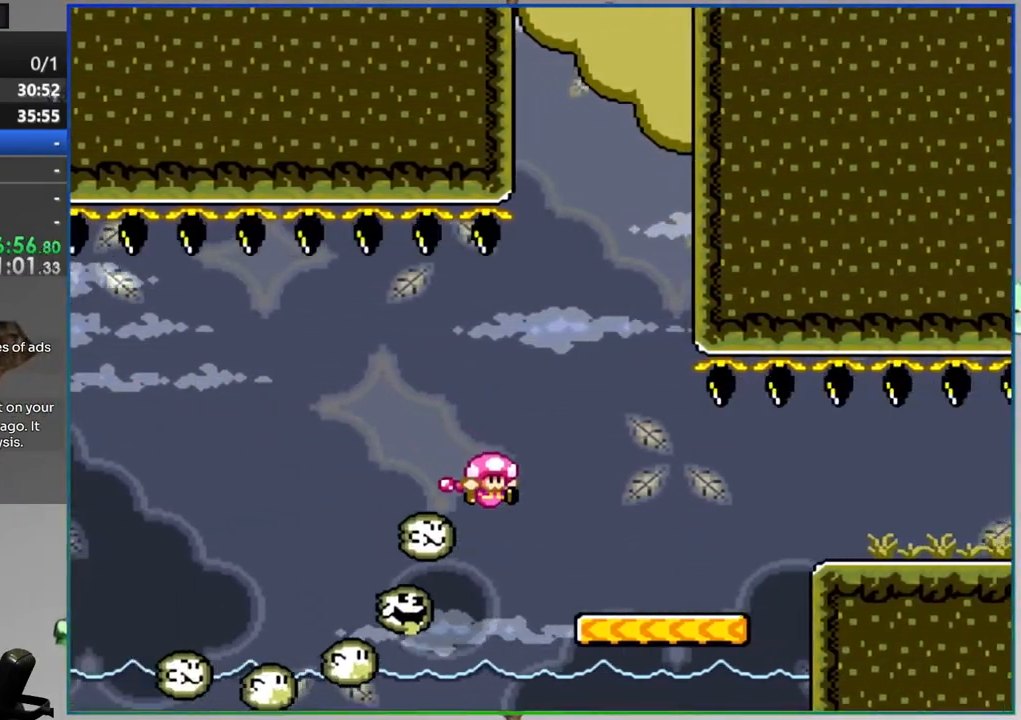
{"buttons": ["A", "Y", "DPAD_RIGHT"], "events": [[67, "DPAD_RIGHT", "up"], [117, "DPAD_LEFT", "down"], [167, "DPAD_UP", "down"], [217, "DPAD_LEFT", "up"], [217, "DPAD_RIGHT", "down"], [233, "DPAD_UP", "up"], [283, "A", "down"], [350, "A", "up"], [467, "A", "down"]]}
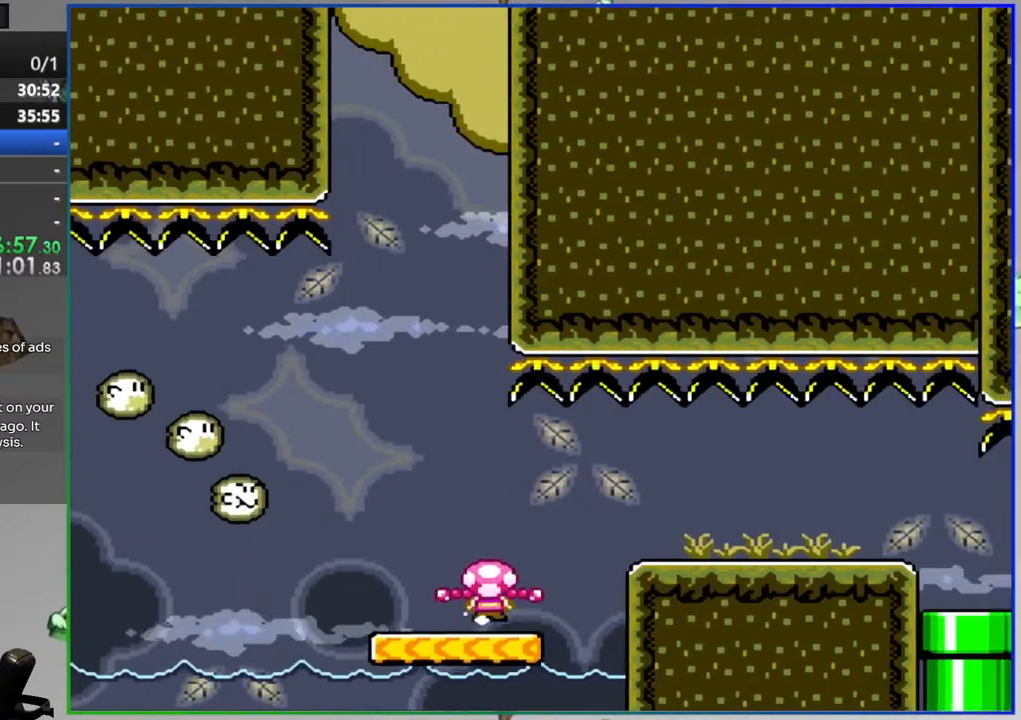
{"buttons": ["Y", "DPAD_LEFT"], "events": [[383, "A", "up"], [400, "DPAD_RIGHT", "up"], [433, "DPAD_LEFT", "down"]]}
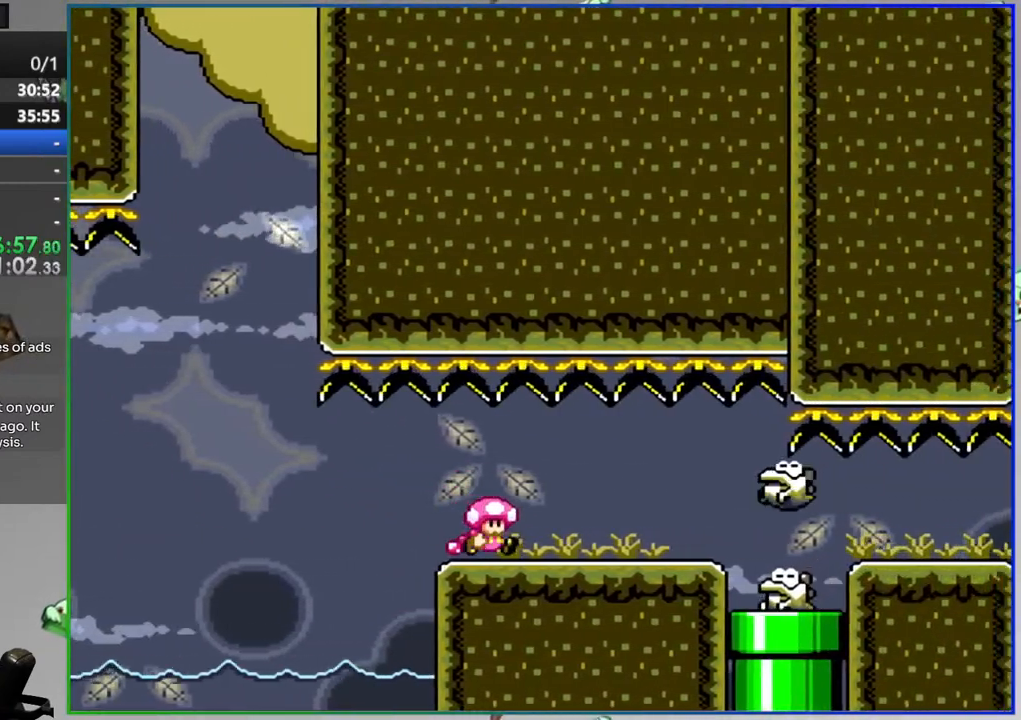
{"buttons": ["Y", "DPAD_RIGHT"], "events": [[67, "DPAD_LEFT", "up"], [133, "DPAD_RIGHT", "down"], [267, "DPAD_RIGHT", "up"], [417, "DPAD_RIGHT", "down"]]}
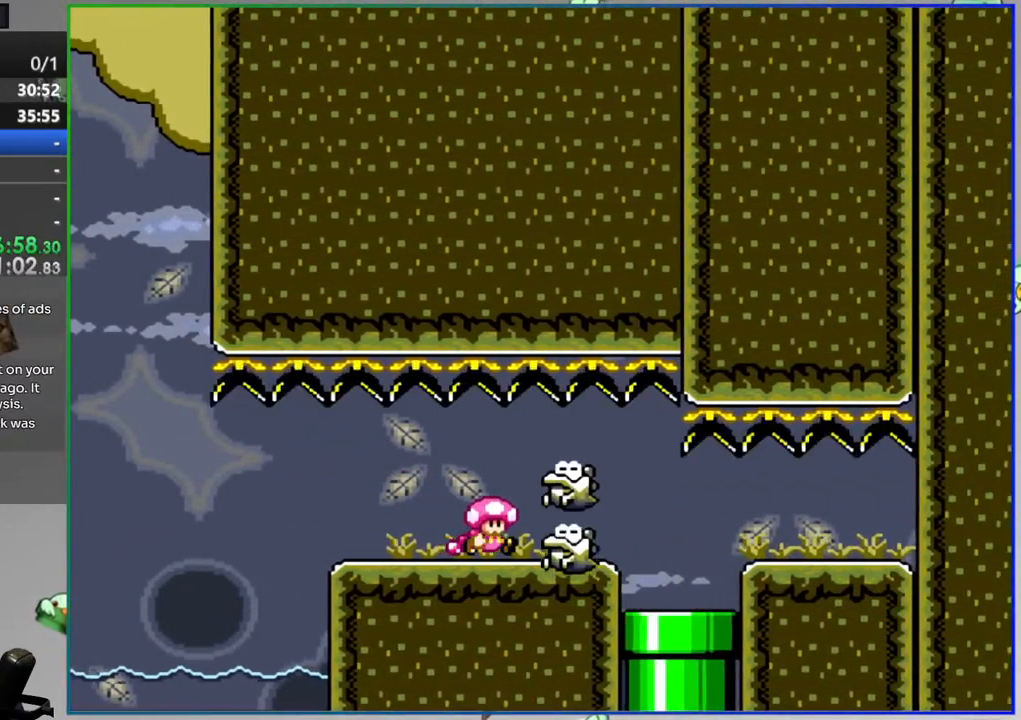
{"buttons": [], "events": [[267, "DPAD_RIGHT", "up"], [283, "Y", "up"]]}
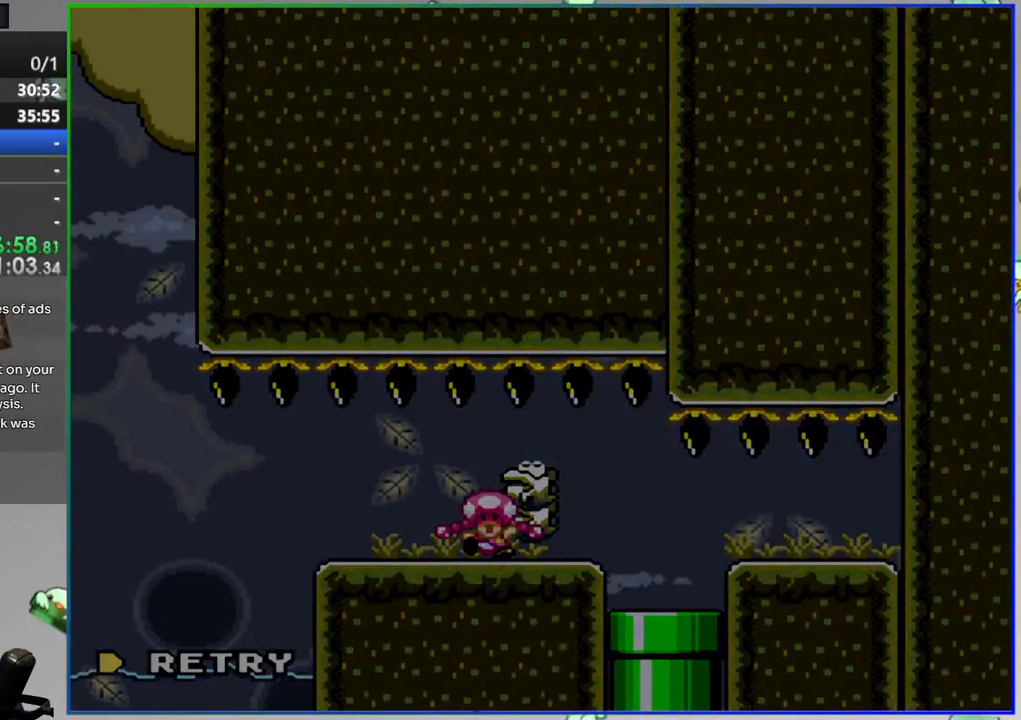
{"buttons": [], "events": []}
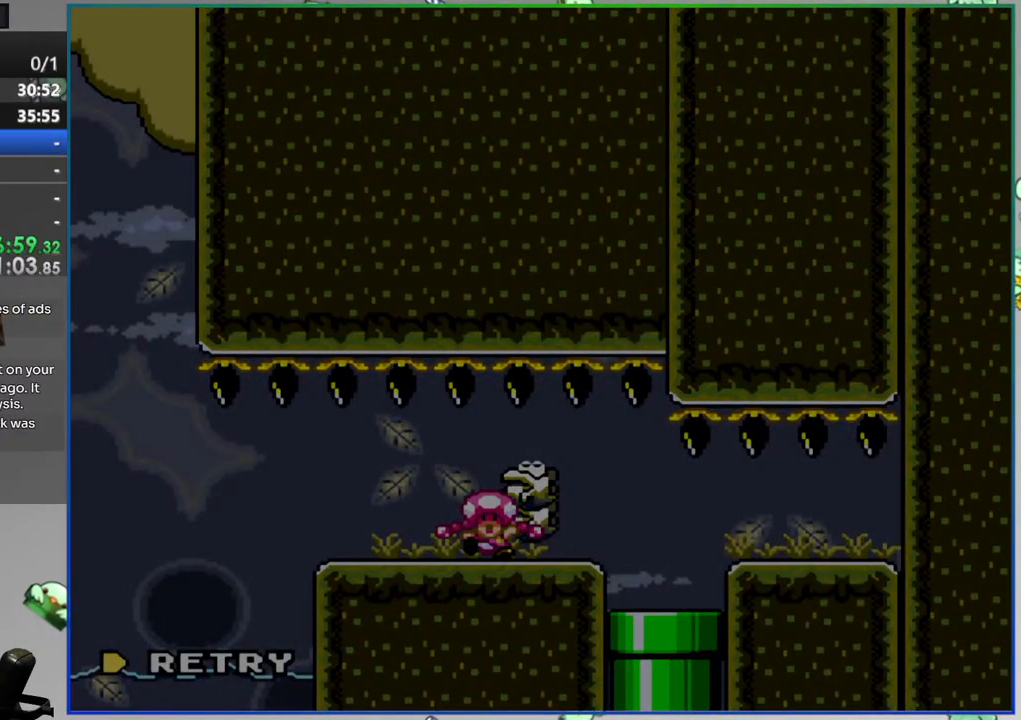
{"buttons": [], "events": [[150, "A", "down"], [217, "A", "up"]]}
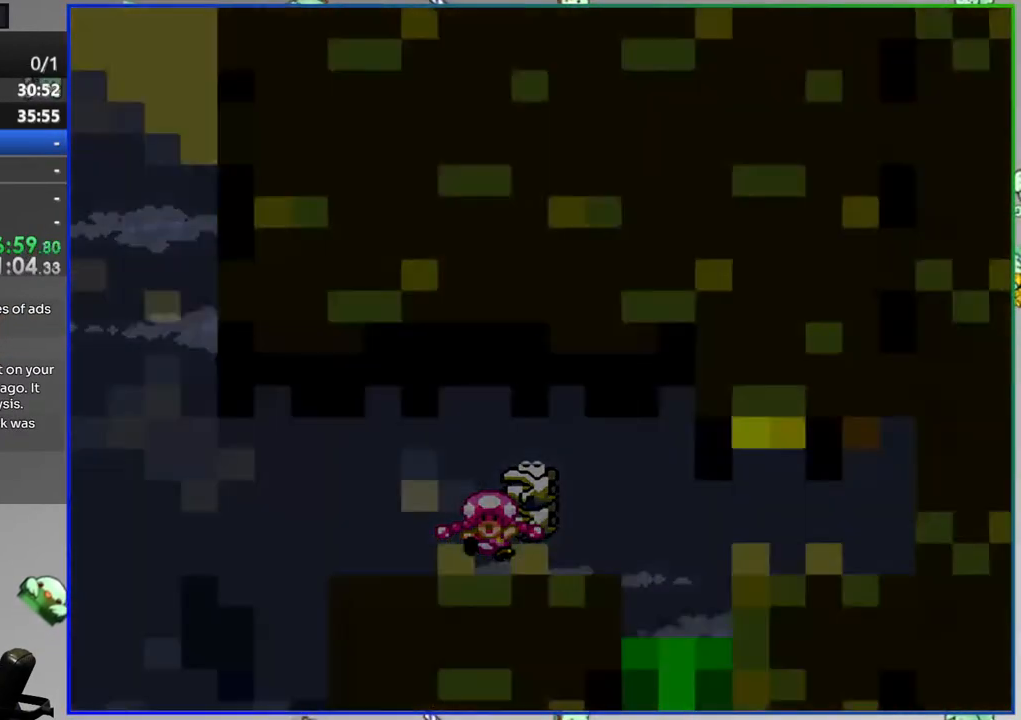
{"buttons": [], "events": []}
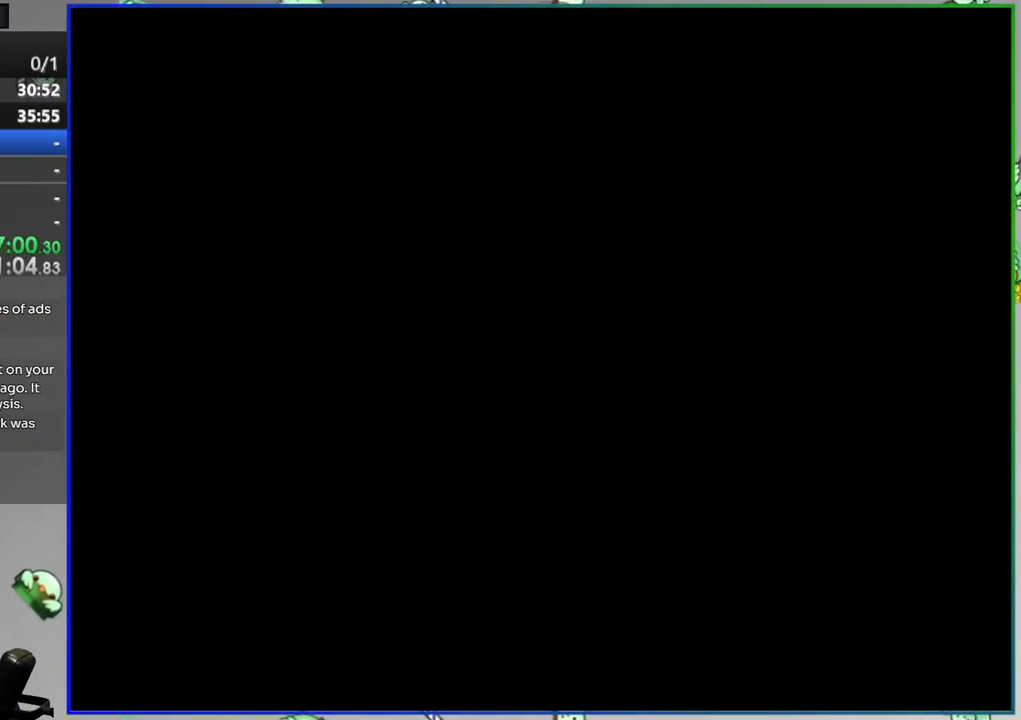
{"buttons": ["Y"], "events": [[67, "Y", "down"]]}
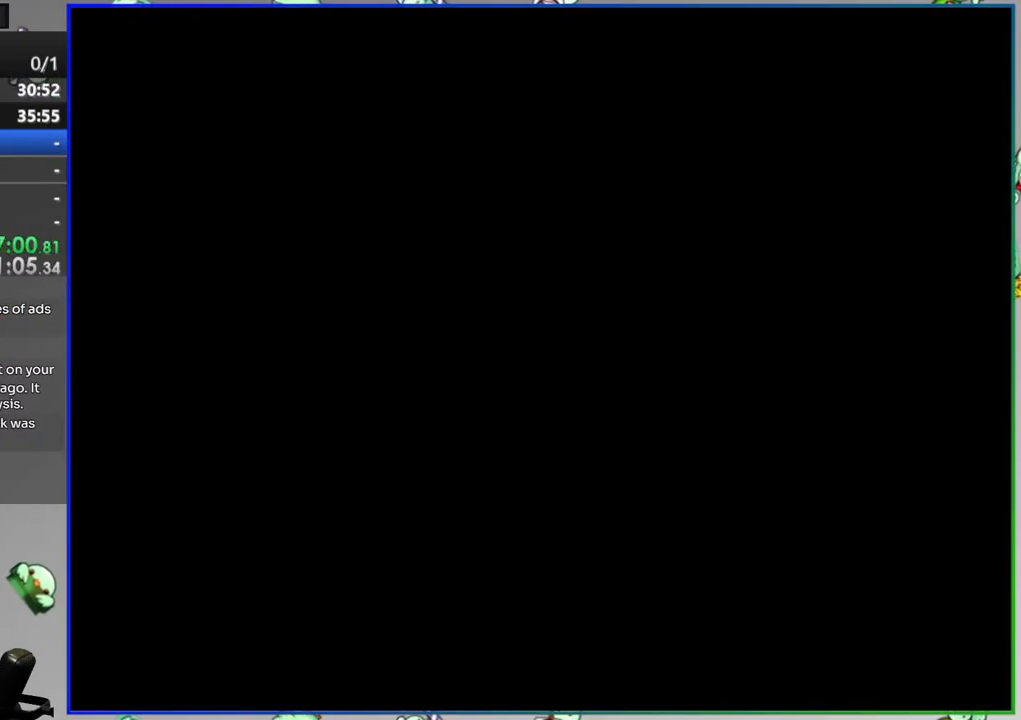
{"buttons": ["Y"], "events": []}
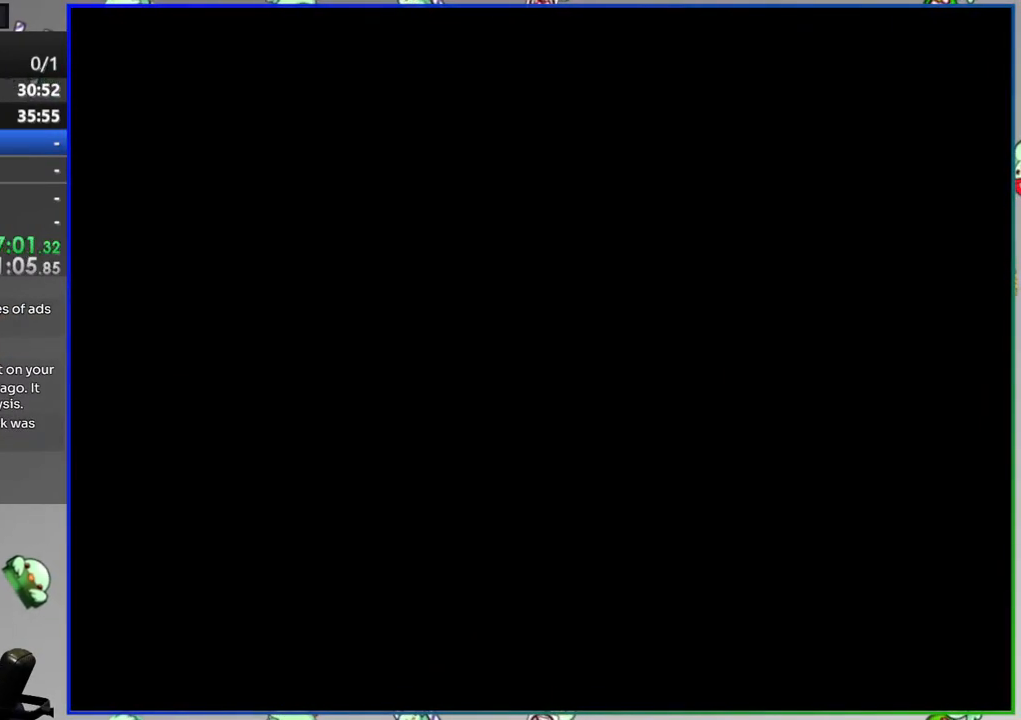
{"buttons": [], "events": [[417, "Y", "up"]]}
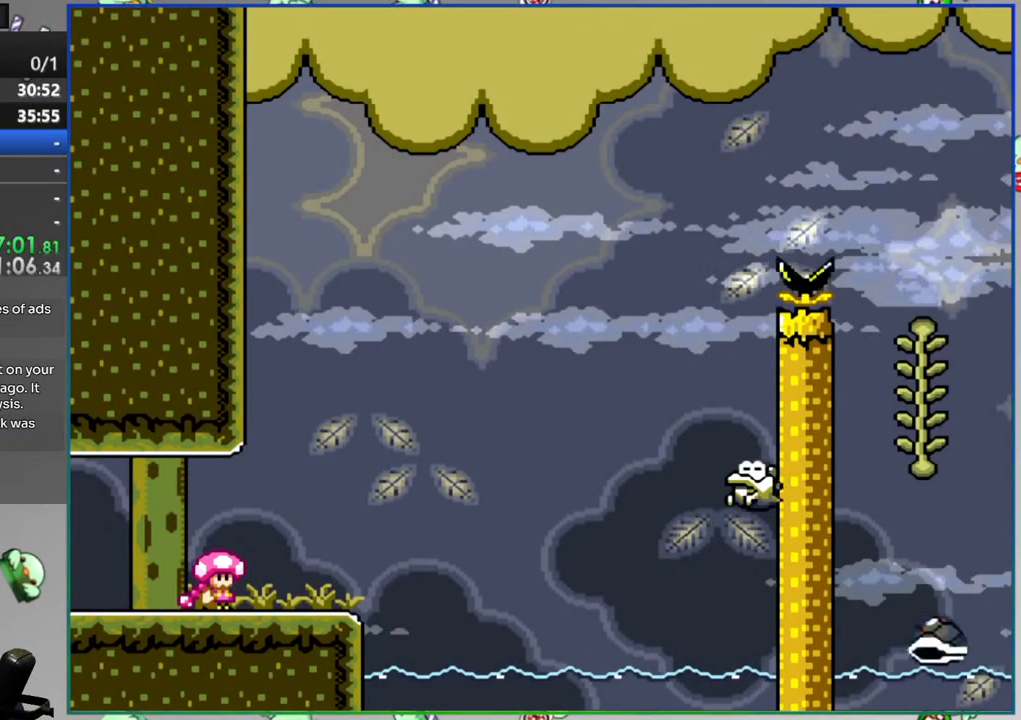
{"buttons": ["Y", "DPAD_RIGHT"]}
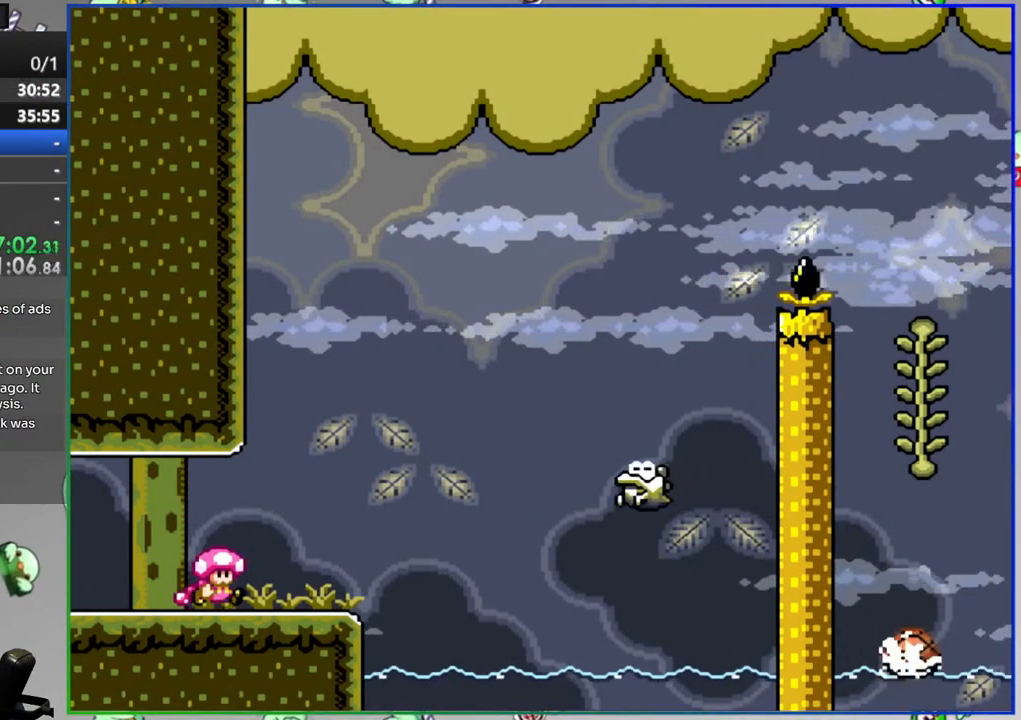
{"buttons": [], "events": [[267, "DPAD_RIGHT", "up"], [433, "Y", "up"]]}
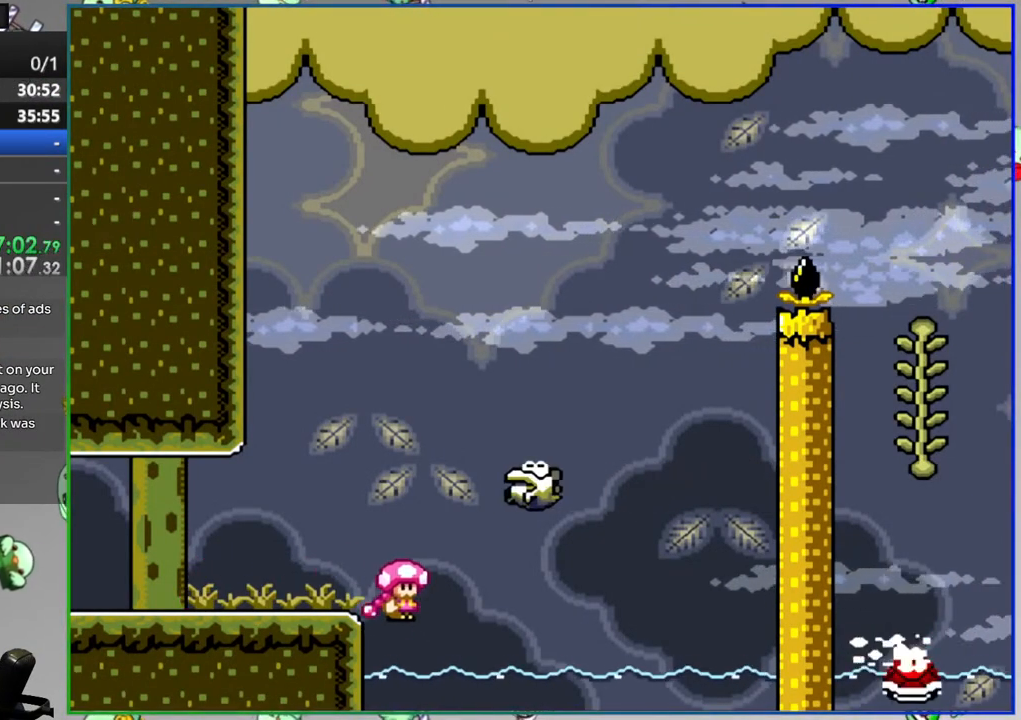
{"buttons": ["A"], "events": [[467, "A", "down"]]}
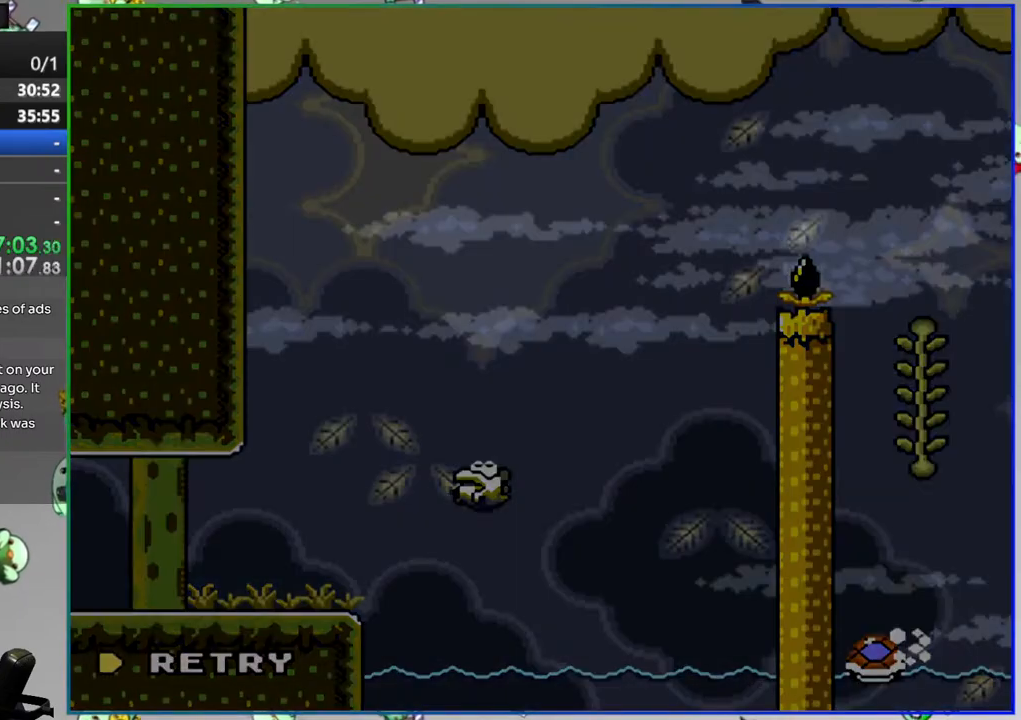
{"buttons": [], "events": [[50, "A", "up"]]}
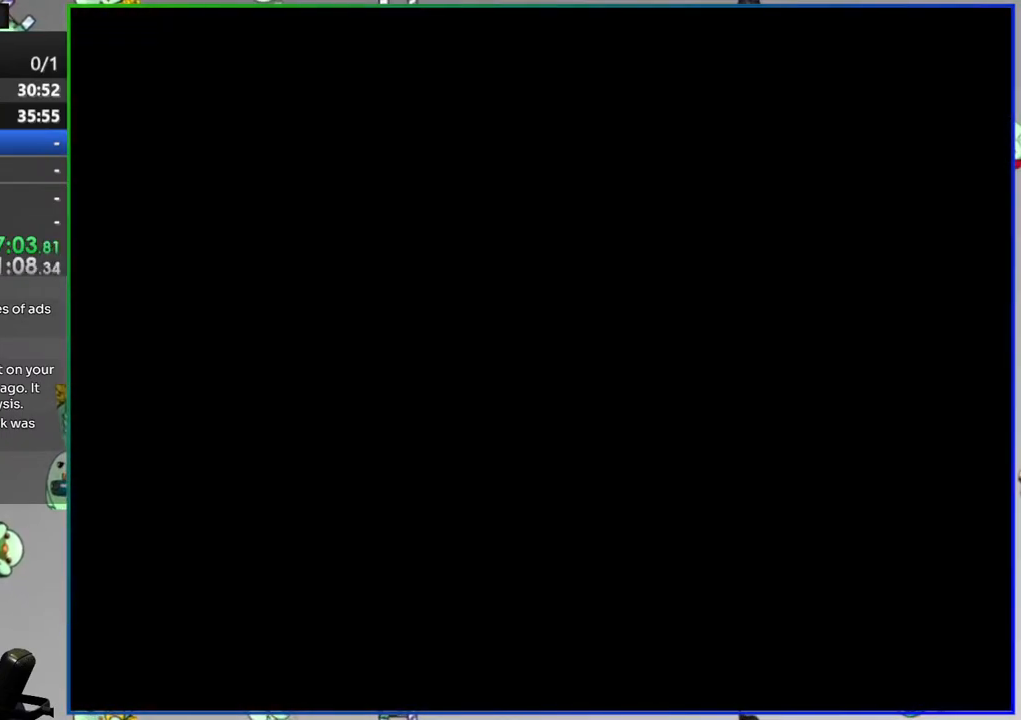
{"buttons": ["Y"], "events": [[83, "Y", "down"]]}
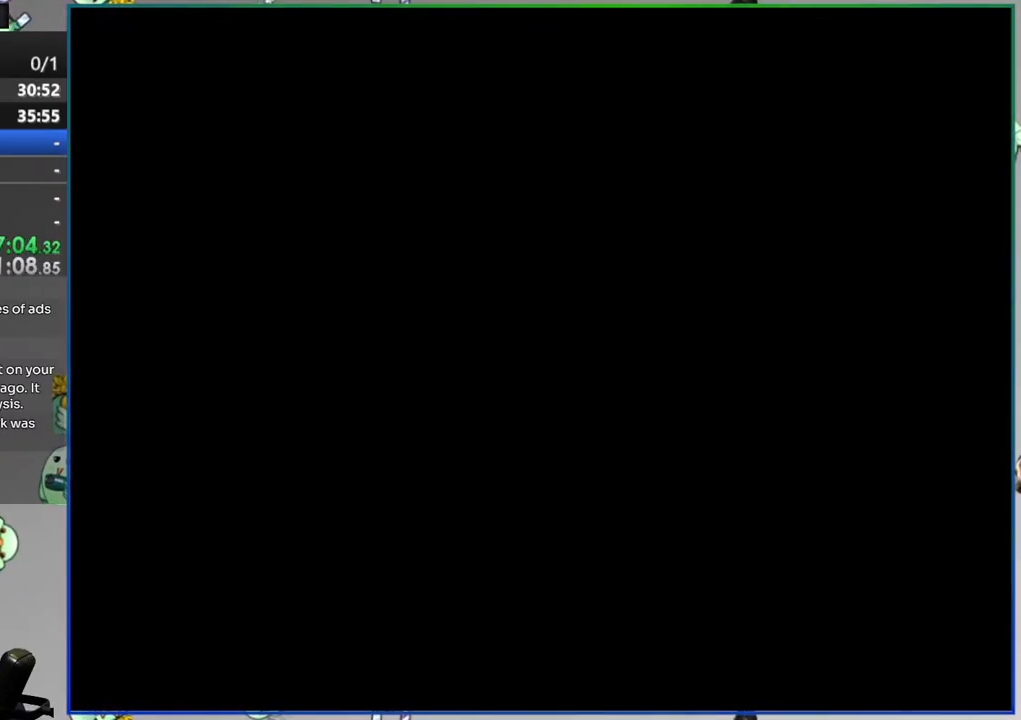
{"buttons": ["Y"], "events": []}
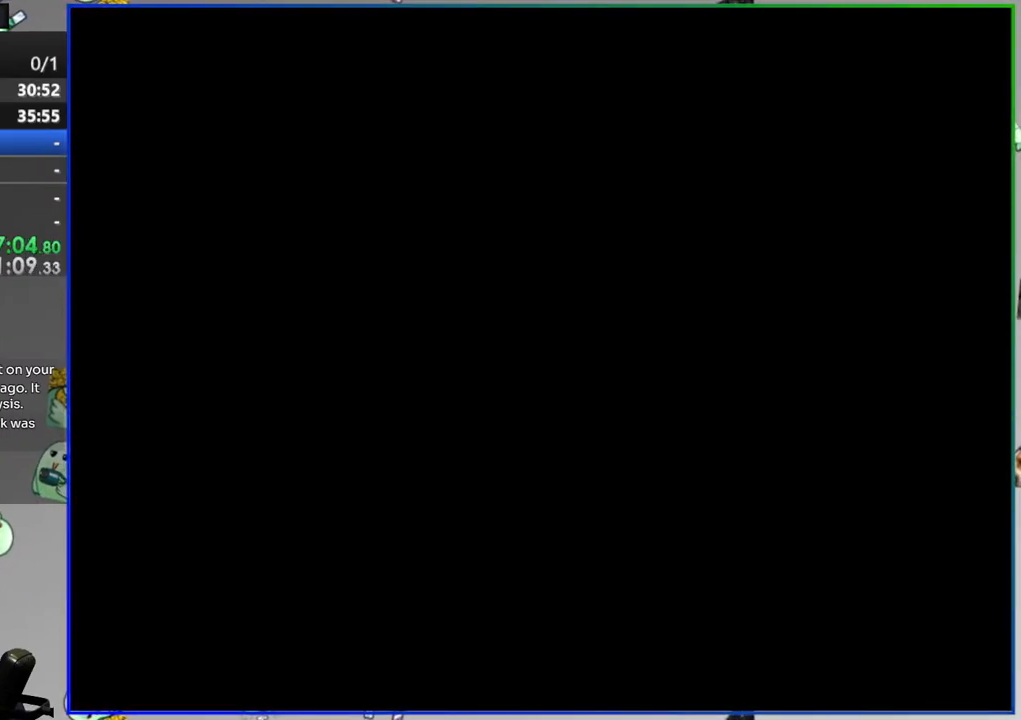
{"buttons": ["Y"], "events": []}
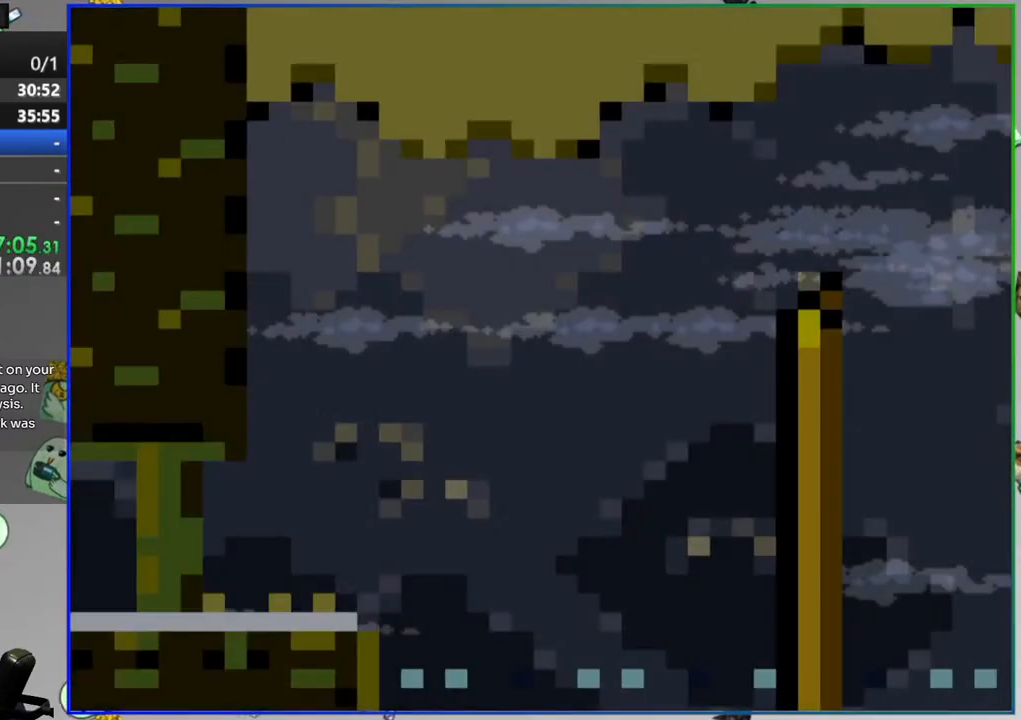
{"buttons": ["A", "Y", "DPAD_RIGHT"], "events": [[167, "DPAD_RIGHT", "down"], [500, "A", "down"]]}
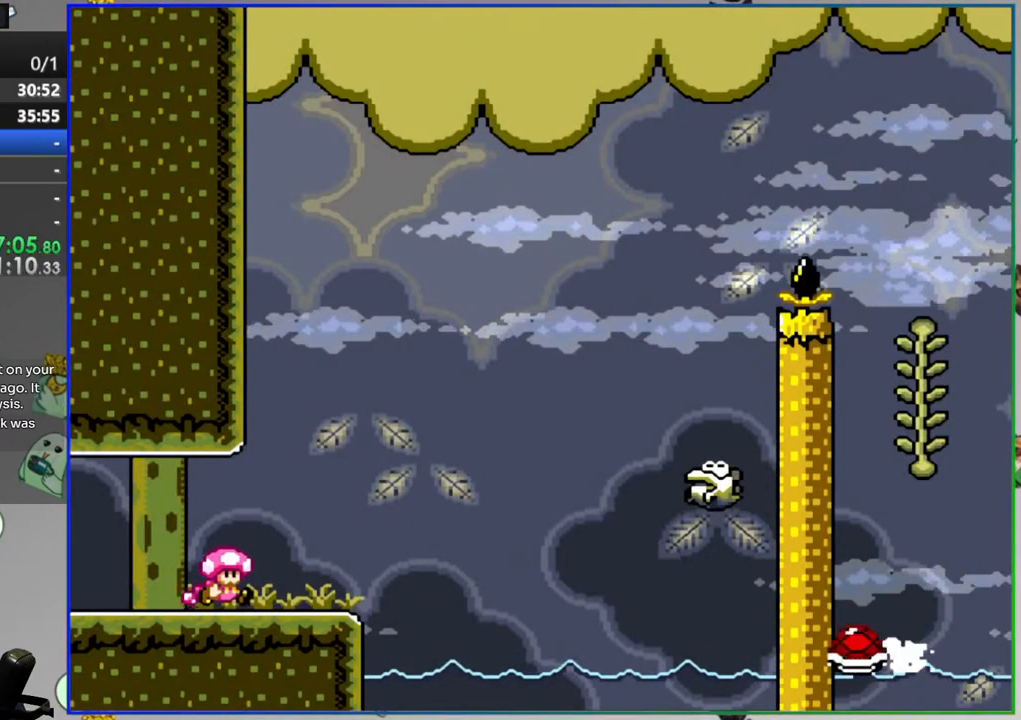
{"buttons": ["A", "Y", "DPAD_RIGHT"], "events": [[333, "A", "up"], [500, "A", "down"]]}
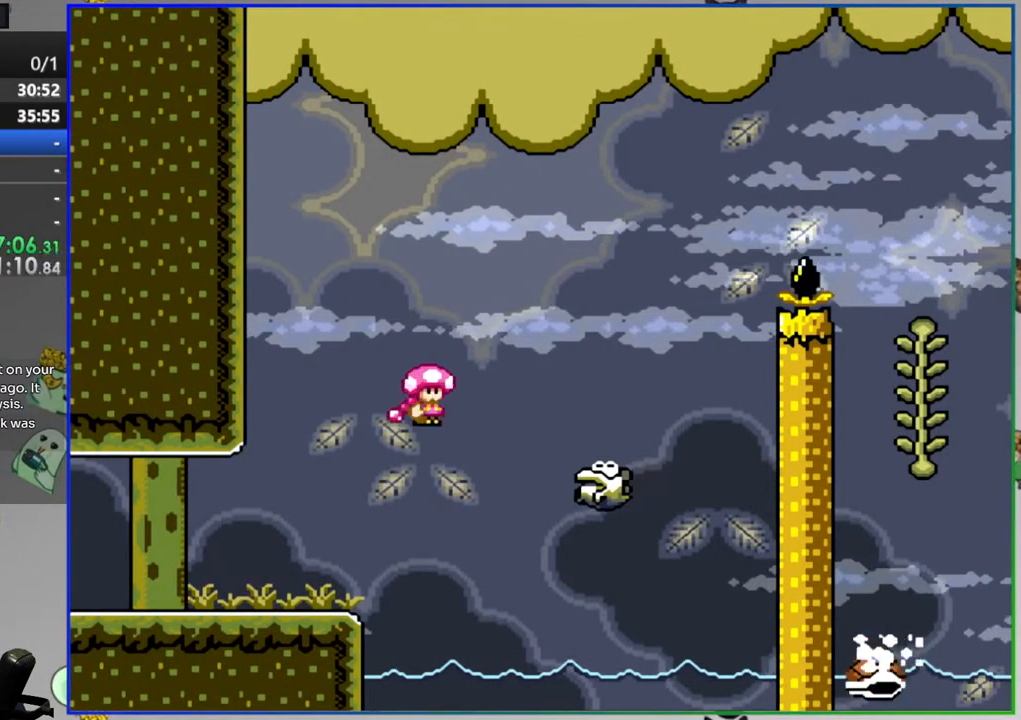
{"buttons": ["Y", "DPAD_RIGHT"], "events": [[467, "A", "up"]]}
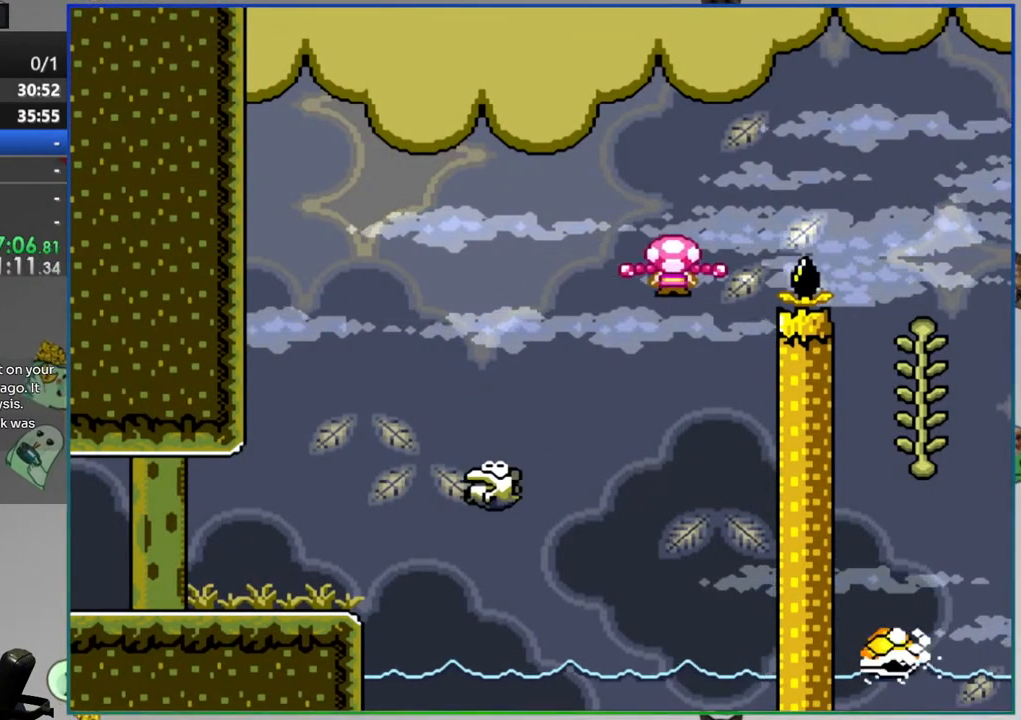
{"buttons": ["B", "Y", "DPAD_RIGHT"], "events": [[83, "A", "down"], [167, "DPAD_RIGHT", "up"], [200, "A", "up"], [217, "DPAD_LEFT", "down"], [283, "DPAD_UP", "down"], [333, "DPAD_LEFT", "up"], [350, "DPAD_RIGHT", "down"], [383, "DPAD_UP", "up"], [417, "B", "down"]]}